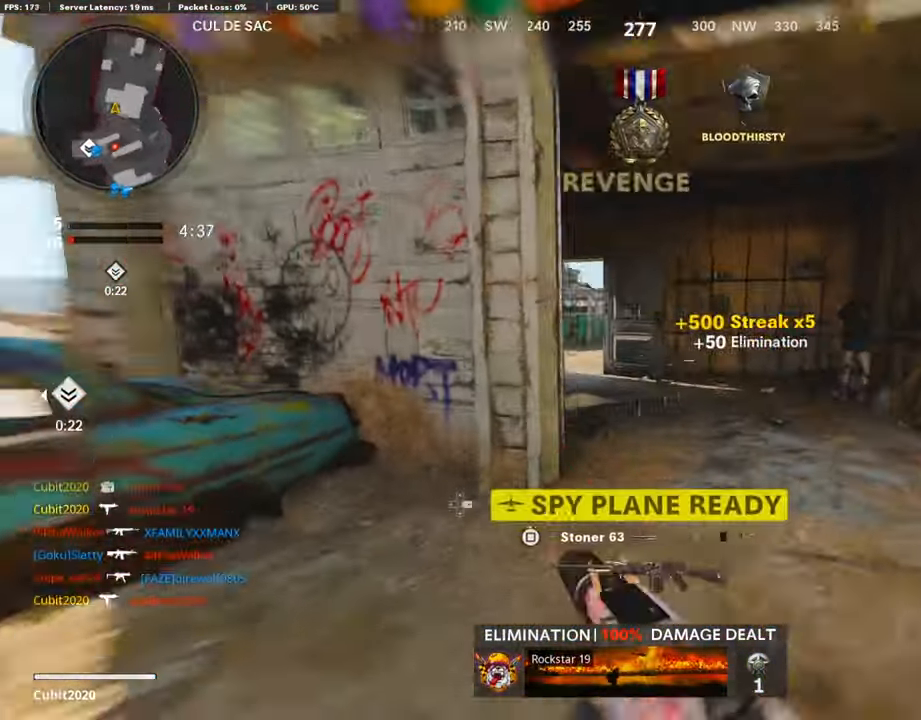
Gameplay with a controller (PlayStation layout); each line is a JSON object with the inputs held at the frame after it. "events" lists button and stick changes between this image and that frame as [ms after this image, input, new state], when the widget could be followed in between.
{"buttons": ["L3"], "left_stick": "up-left", "right_stick": "center", "events": [[67, "R3", "up"], [151, "R3", "down"], [151, "right_stick", "center"], [168, "L3", "down"], [269, "L3", "up"], [269, "R3", "up"], [269, "left_stick", "up-left"], [269, "right_stick", "left"], [369, "L3", "down"], [403, "right_stick", "center"]]}
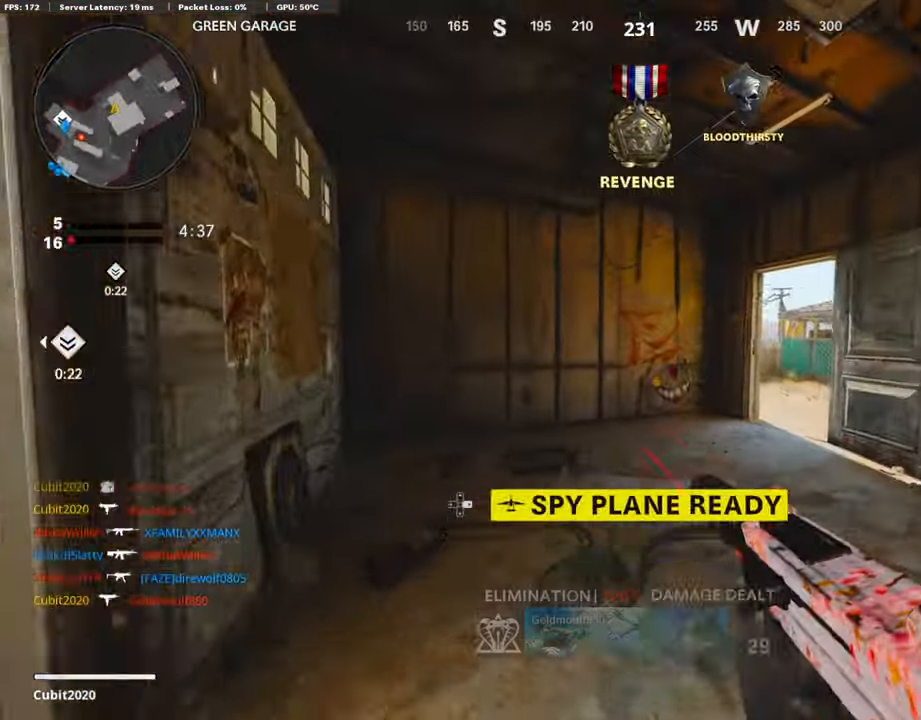
{"buttons": ["L1"], "left_stick": "up-right", "right_stick": "center", "events": [[84, "right_stick", "right"], [168, "R3", "down"], [252, "L3", "up"], [269, "R3", "up"], [286, "right_stick", "center"], [336, "right_stick", "right"], [353, "L1", "down"], [454, "right_stick", "center"], [487, "left_stick", "up-right"]]}
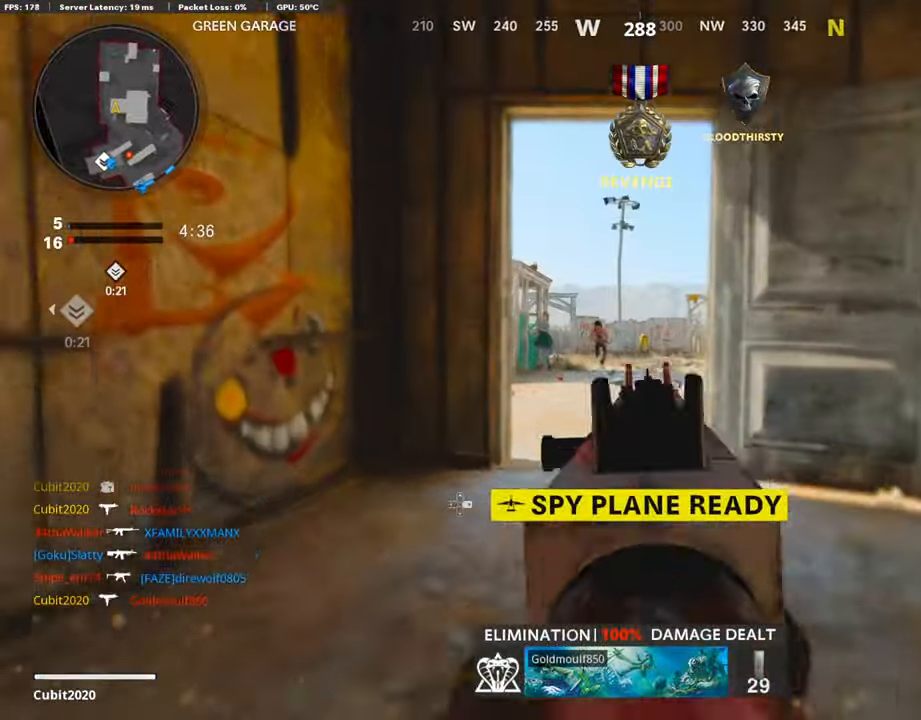
{"buttons": ["L1", "R1"], "left_stick": "left", "right_stick": "down-left", "events": [[17, "right_stick", "left"], [151, "R1", "down"], [151, "right_stick", "center"], [236, "right_stick", "left"], [286, "left_stick", "left"], [336, "right_stick", "down-left"]]}
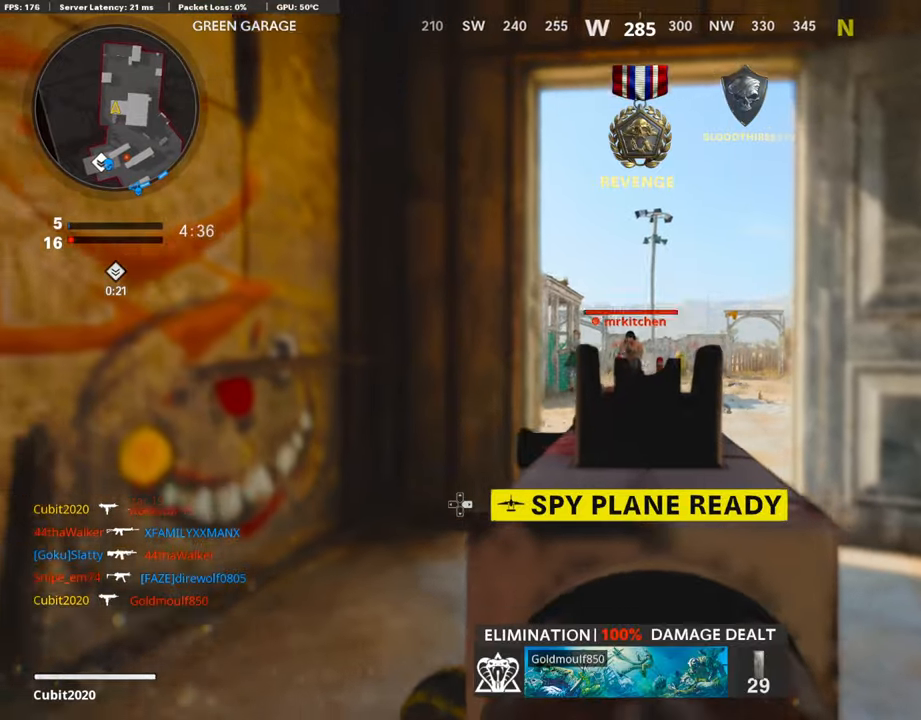
{"buttons": ["L1", "R1"], "left_stick": "right", "right_stick": "center", "events": [[16, "right_stick", "center"], [84, "left_stick", "right"], [168, "right_stick", "left"], [420, "right_stick", "center"]]}
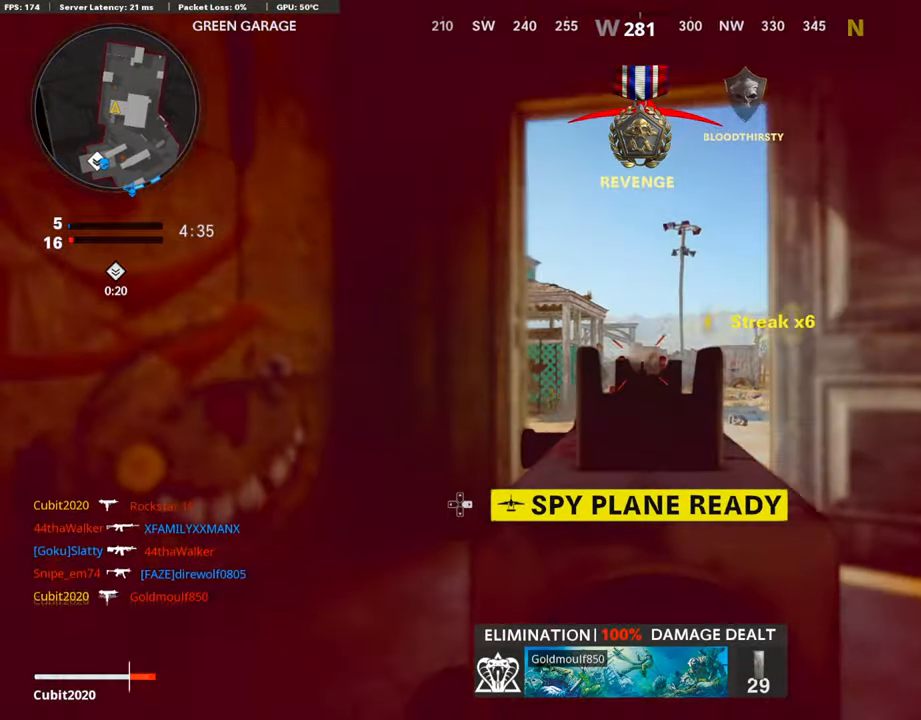
{"buttons": ["L3", "R3"], "left_stick": "up", "right_stick": "right", "events": [[134, "L1", "up"], [151, "right_stick", "right"], [168, "R1", "up"], [185, "left_stick", "up-right"], [218, "L3", "down"], [353, "left_stick", "up"], [504, "R3", "down"]]}
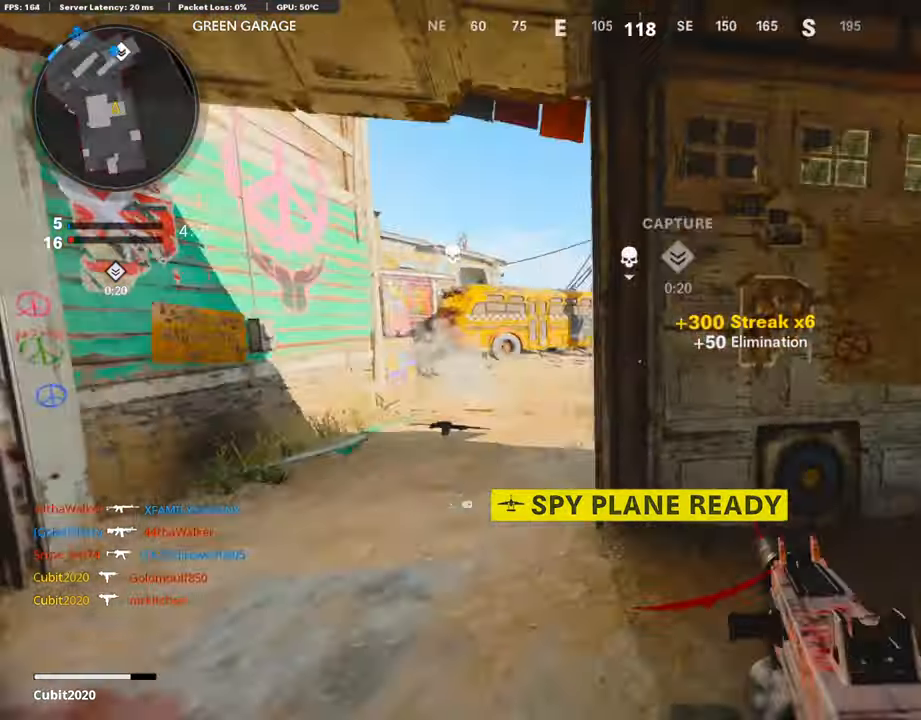
{"buttons": ["L1"], "left_stick": "up-right", "right_stick": "right", "events": [[67, "right_stick", "center"], [134, "L3", "up"], [134, "R3", "up"], [235, "L3", "down"], [235, "right_stick", "right"], [286, "L1", "down"], [319, "L3", "up"], [336, "right_stick", "up-right"], [454, "left_stick", "up-right"], [454, "right_stick", "right"]]}
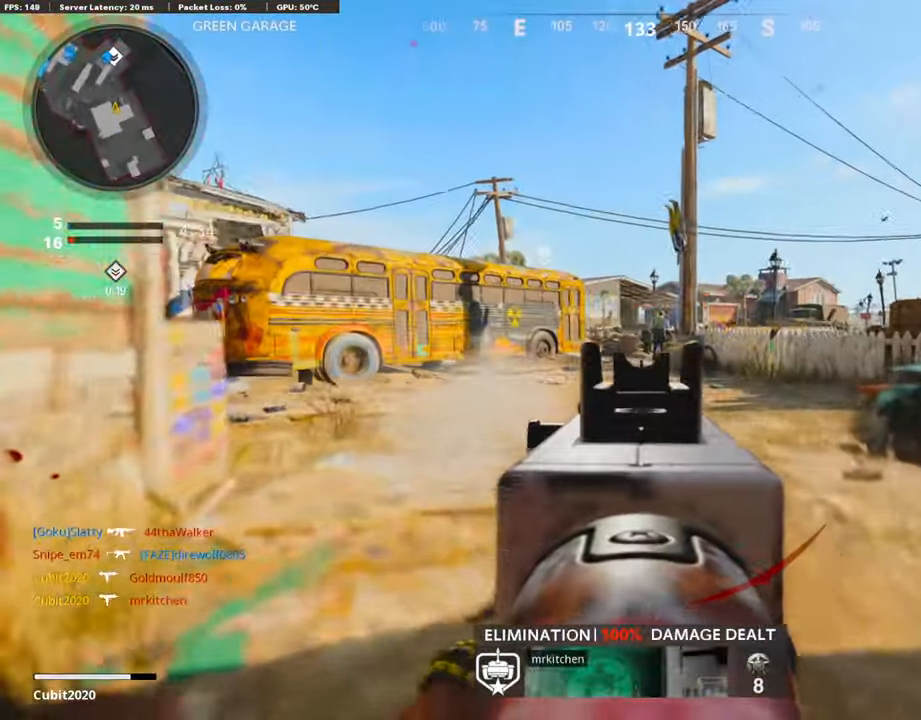
{"buttons": ["L1", "R1"], "left_stick": "left", "right_stick": "center", "events": [[101, "right_stick", "center"], [219, "right_stick", "up-right"], [252, "left_stick", "right"], [353, "right_stick", "left"], [437, "left_stick", "left"], [471, "R1", "down"], [487, "right_stick", "center"]]}
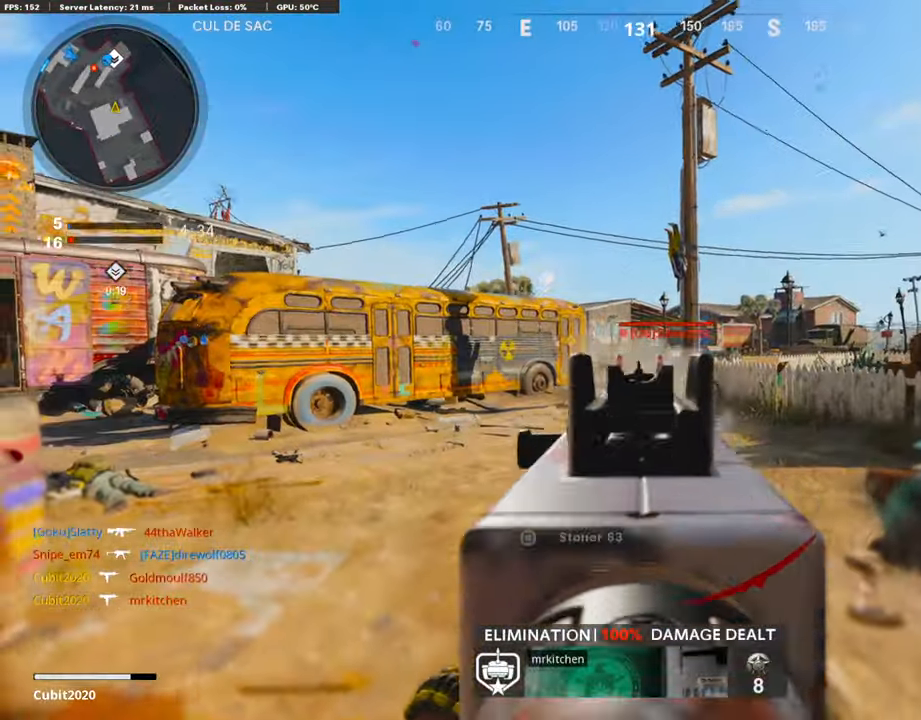
{"buttons": ["L1", "R1"], "left_stick": "up-left", "right_stick": "down", "events": [[68, "left_stick", "up-left"], [84, "right_stick", "right"], [337, "right_stick", "center"], [404, "right_stick", "down-right"], [505, "right_stick", "down"]]}
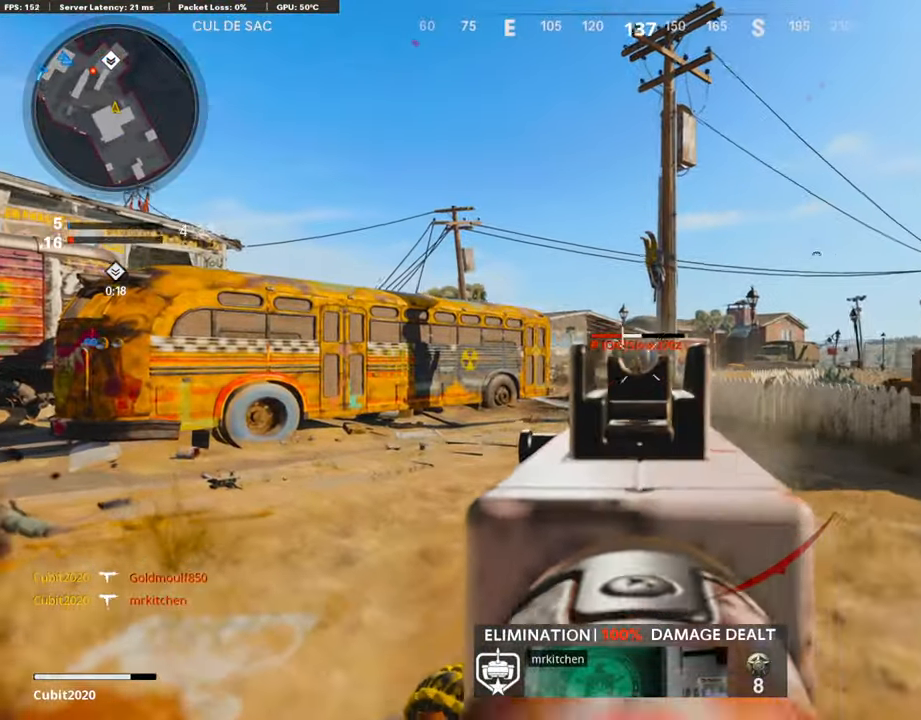
{"buttons": ["L3"], "left_stick": "up", "right_stick": "left", "events": [[100, "right_stick", "center"], [151, "right_stick", "right"], [201, "right_stick", "center"], [285, "L1", "up"], [285, "SQUARE", "down"], [302, "left_stick", "up"], [319, "L3", "down"], [352, "R1", "up"], [352, "SQUARE", "up"], [369, "right_stick", "left"]]}
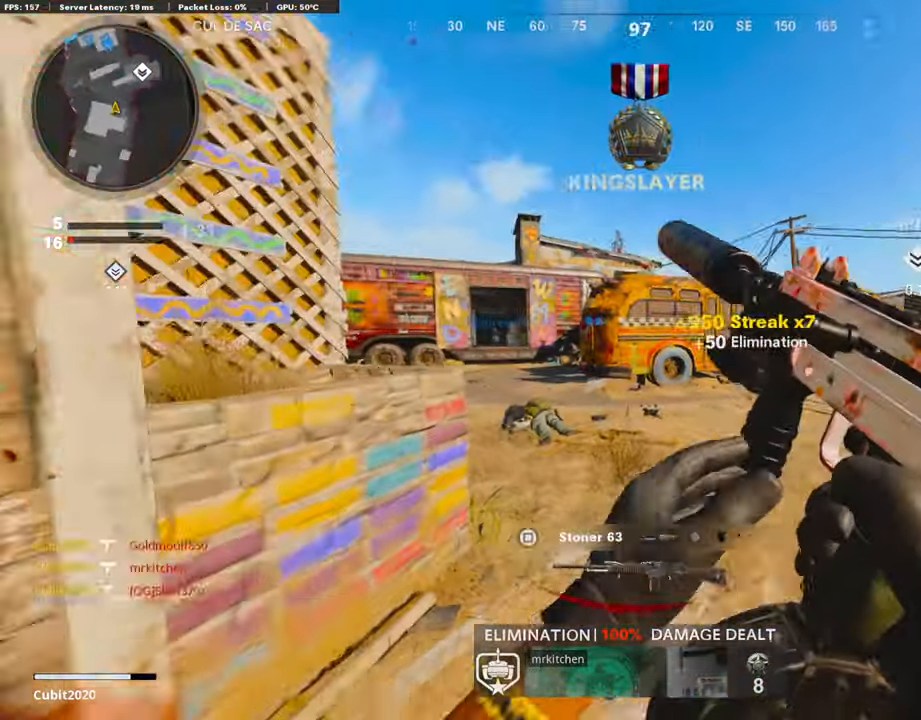
{"buttons": [], "left_stick": "up", "right_stick": "center", "events": [[33, "right_stick", "center"], [185, "right_stick", "left"], [470, "right_stick", "center"], [504, "L3", "up"]]}
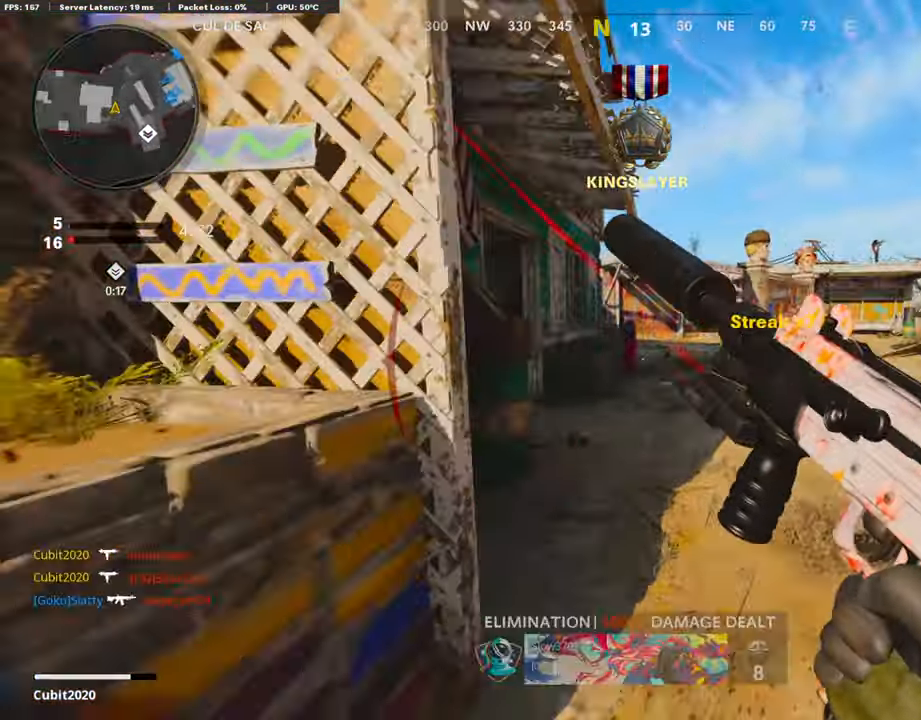
{"buttons": [], "left_stick": "down-left", "right_stick": "right", "events": [[101, "right_stick", "left"], [185, "left_stick", "up-left"], [252, "right_stick", "center"], [336, "left_stick", "down-left"], [370, "right_stick", "right"]]}
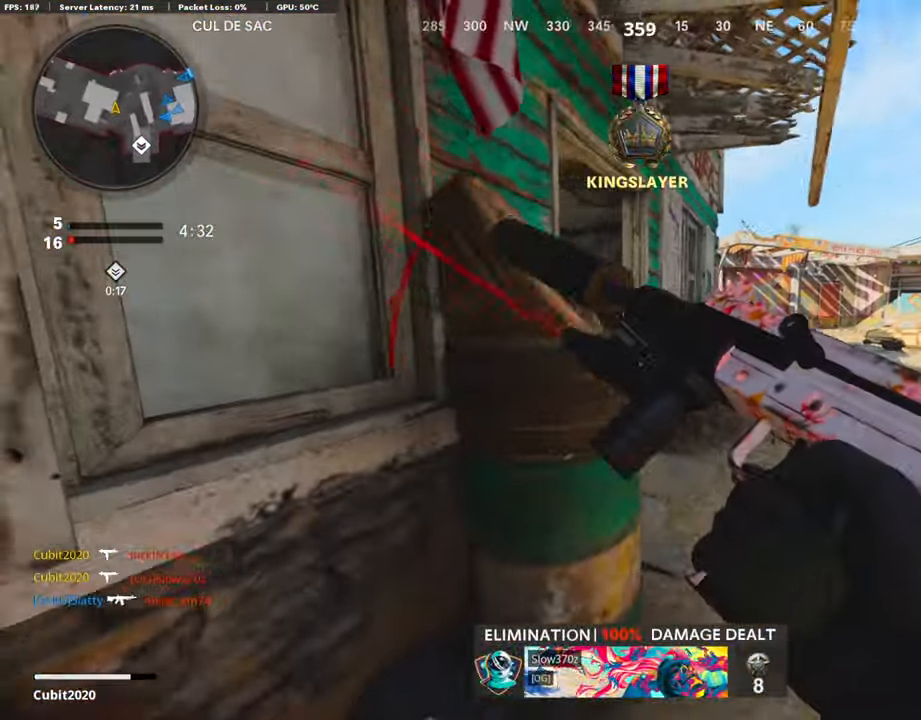
{"buttons": ["L3"], "left_stick": "up-right", "right_stick": "center", "events": [[34, "right_stick", "center"], [151, "left_stick", "down-right"], [320, "left_stick", "up-right"], [420, "L3", "down"]]}
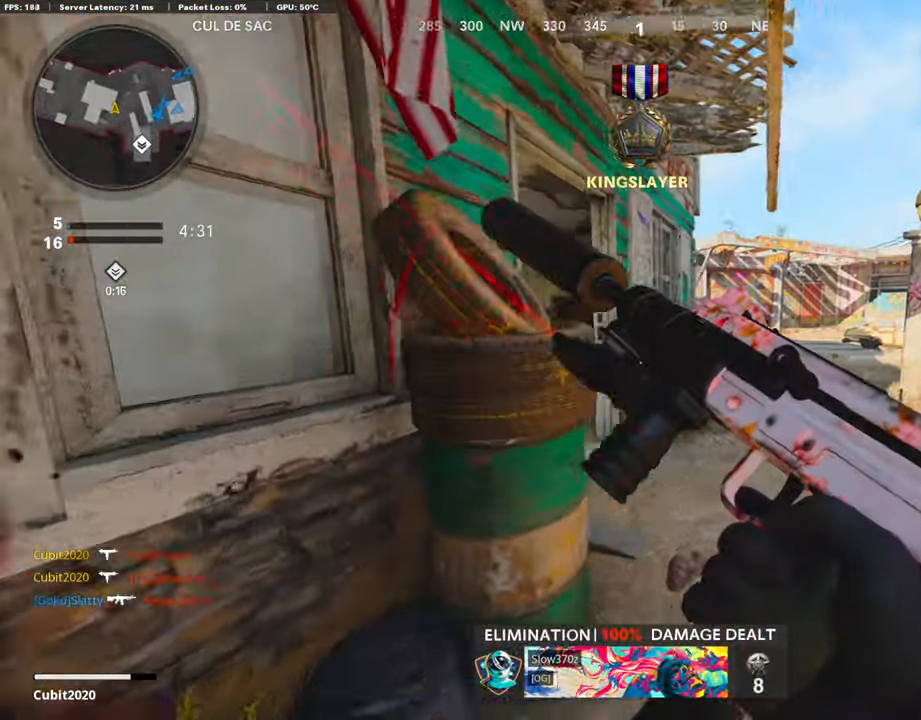
{"buttons": ["L1", "L3"], "left_stick": "up", "right_stick": "up-left", "events": [[51, "right_stick", "left"], [202, "left_stick", "up"], [370, "L1", "down"], [471, "right_stick", "up-left"]]}
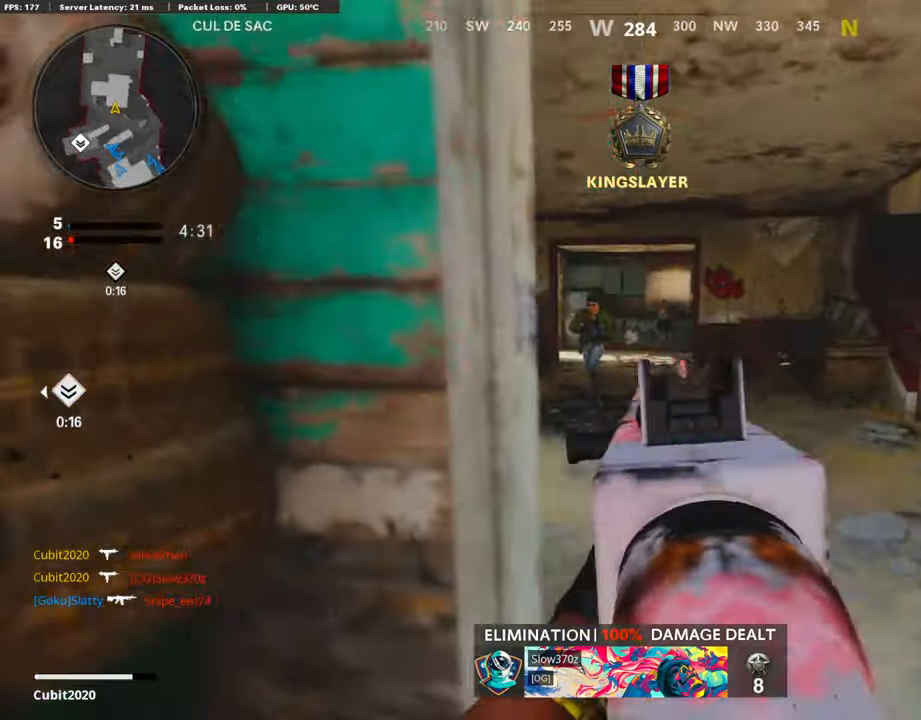
{"buttons": ["R1", "R3"], "left_stick": "left", "right_stick": "center", "events": [[17, "L3", "up"], [286, "R1", "down"], [336, "left_stick", "left"], [370, "right_stick", "left"], [487, "L1", "up"], [487, "R3", "down"], [487, "right_stick", "center"]]}
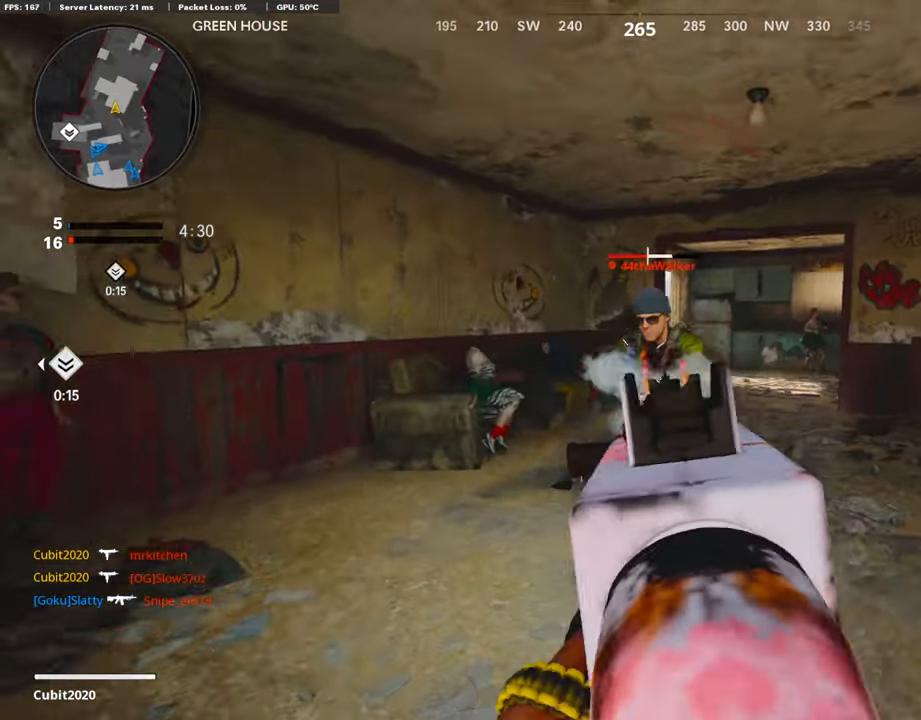
{"buttons": ["L3"], "left_stick": "up-right", "right_stick": "left", "events": [[50, "left_stick", "up"], [118, "left_stick", "right"], [202, "left_stick", "down"], [218, "right_stick", "up"], [302, "left_stick", "up-right"], [319, "L3", "down"], [319, "right_stick", "center"], [336, "R1", "up"], [336, "R3", "up"], [387, "right_stick", "right"], [487, "right_stick", "left"]]}
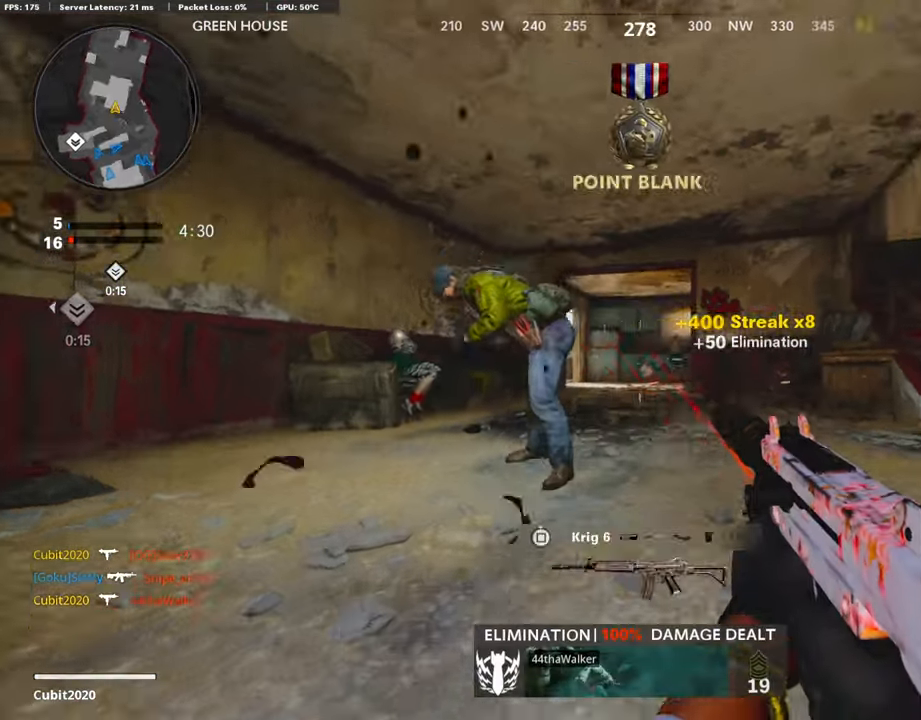
{"buttons": ["R3"], "left_stick": "up", "right_stick": "center", "events": [[101, "left_stick", "up"], [101, "right_stick", "center"], [454, "R3", "down"], [471, "L3", "up"]]}
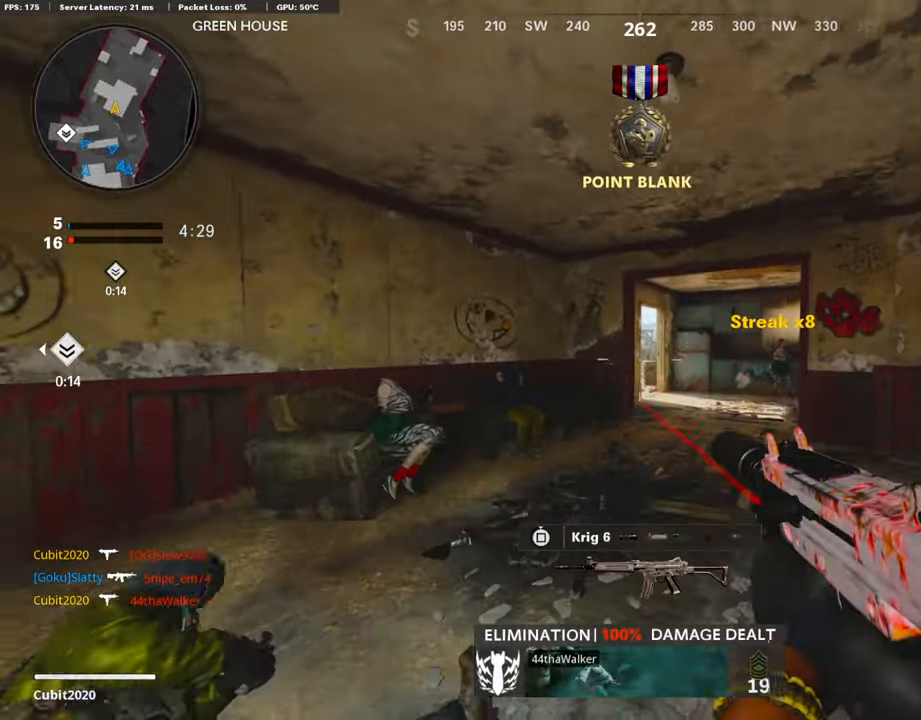
{"buttons": ["L1"], "left_stick": "up", "right_stick": "center", "events": [[51, "R3", "up"], [84, "L3", "down"], [118, "R3", "down"], [202, "L3", "up"], [202, "R3", "up"], [219, "L1", "down"], [286, "left_stick", "up-right"], [454, "left_stick", "up"]]}
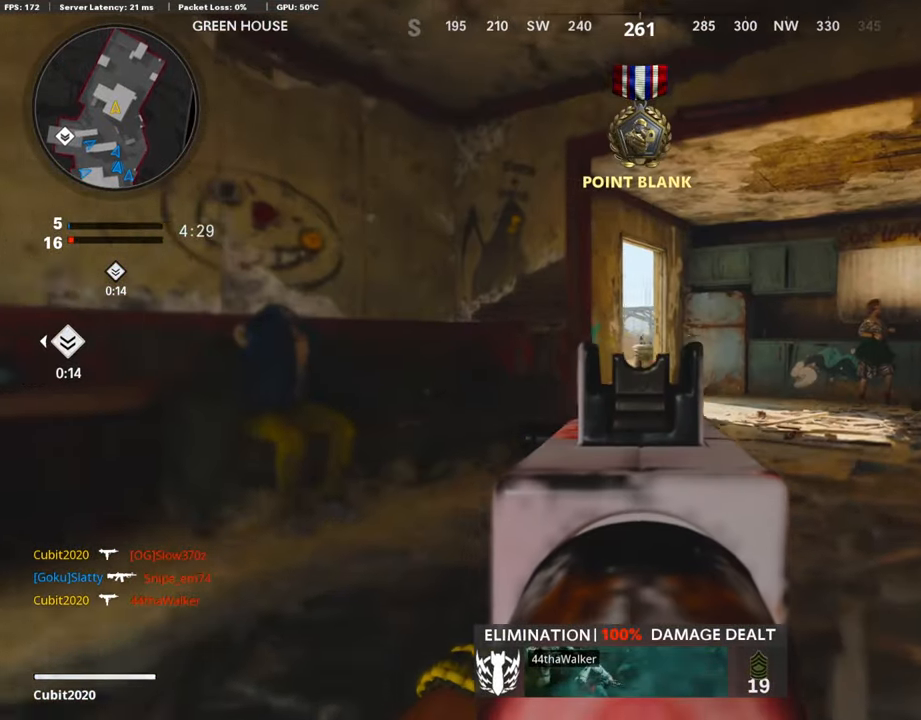
{"buttons": [], "left_stick": "up-right", "right_stick": "center", "events": [[151, "L1", "up"], [151, "L3", "down"], [168, "R3", "down"], [235, "R3", "up"], [252, "L3", "up"], [302, "L3", "down"], [470, "L3", "up"], [487, "left_stick", "up-right"]]}
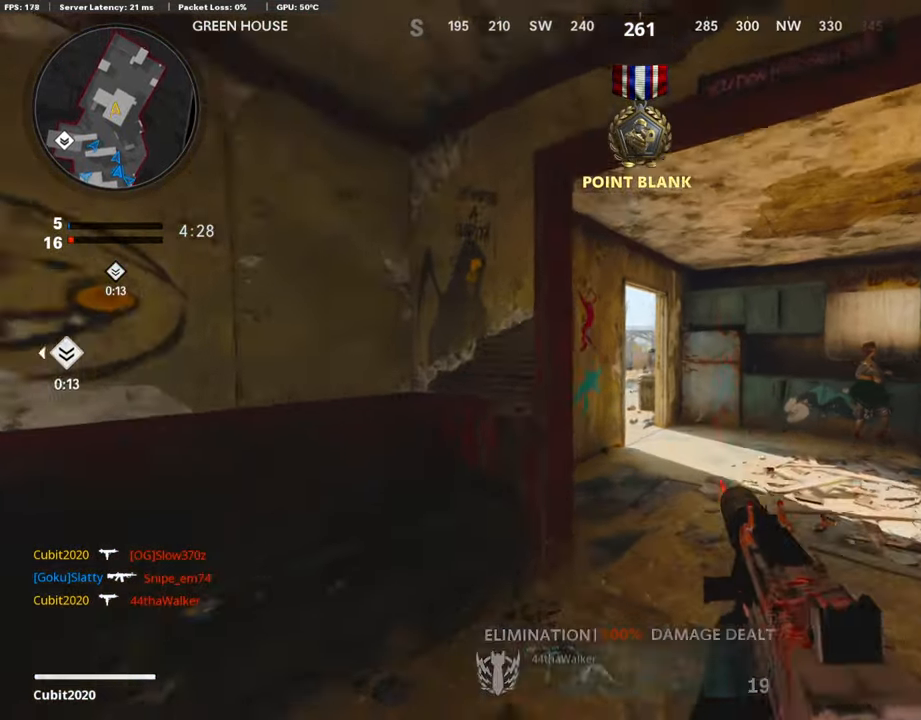
{"buttons": ["L1", "R1"], "left_stick": "up-right", "right_stick": "left", "events": [[168, "right_stick", "left"], [302, "L1", "down"], [353, "left_stick", "up-left"], [403, "R1", "down"], [437, "left_stick", "up-right"]]}
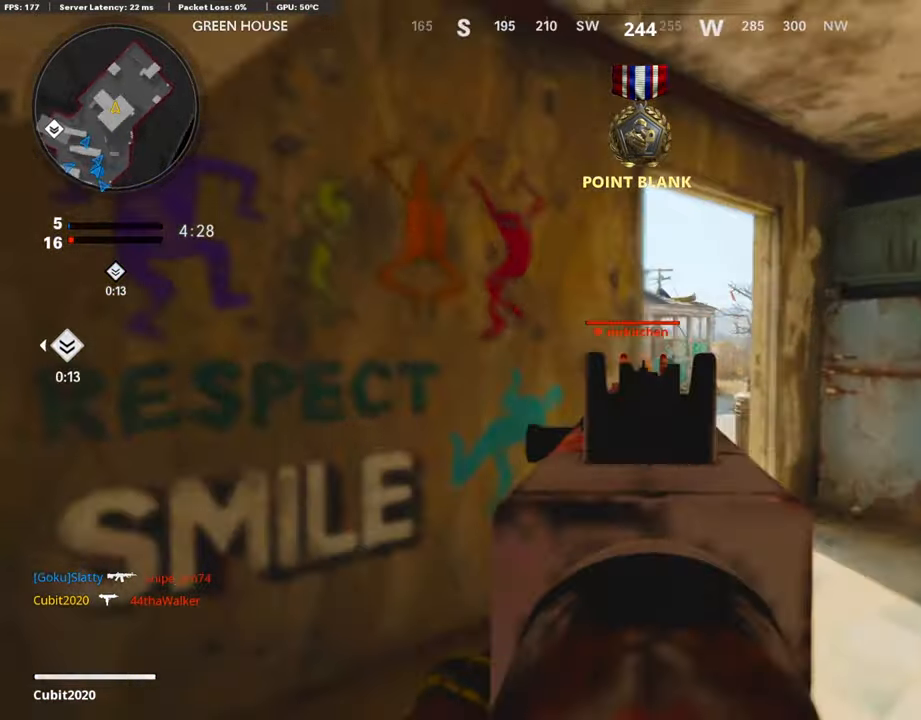
{"buttons": ["L1", "R1"], "left_stick": "up-right", "right_stick": "up-left", "events": [[34, "right_stick", "center"], [51, "L1", "up"], [151, "L3", "down"], [151, "right_stick", "down-left"], [202, "R1", "up"], [286, "right_stick", "center"], [319, "L1", "down"], [319, "L3", "up"], [420, "R1", "down"], [454, "right_stick", "up-left"]]}
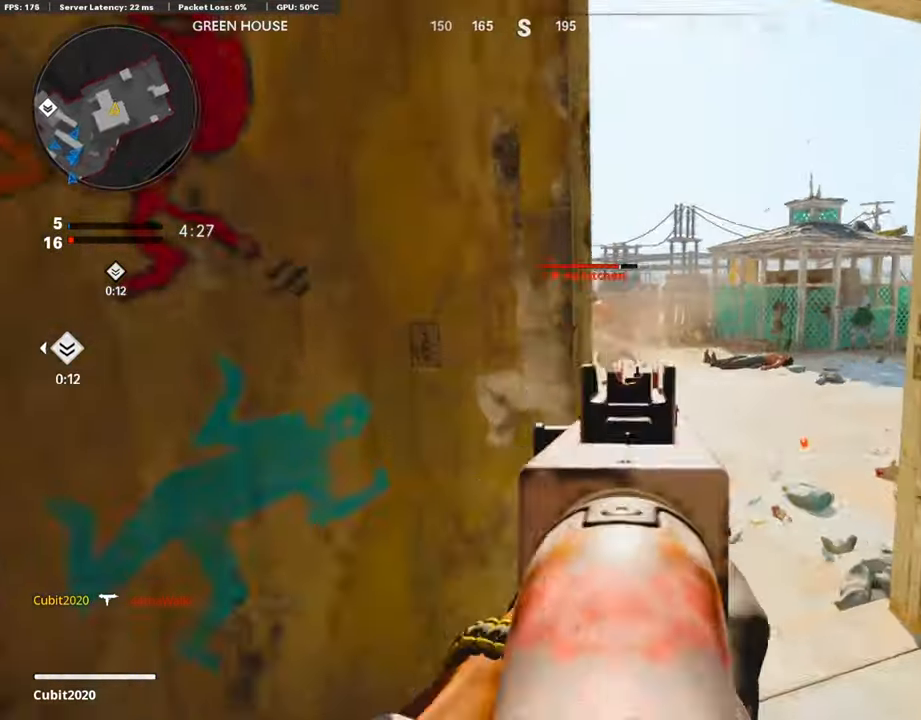
{"buttons": [], "left_stick": "down-right", "right_stick": "right", "events": [[252, "right_stick", "center"], [303, "right_stick", "down"], [420, "L1", "up"], [437, "right_stick", "right"], [454, "R1", "up"], [454, "left_stick", "down-right"]]}
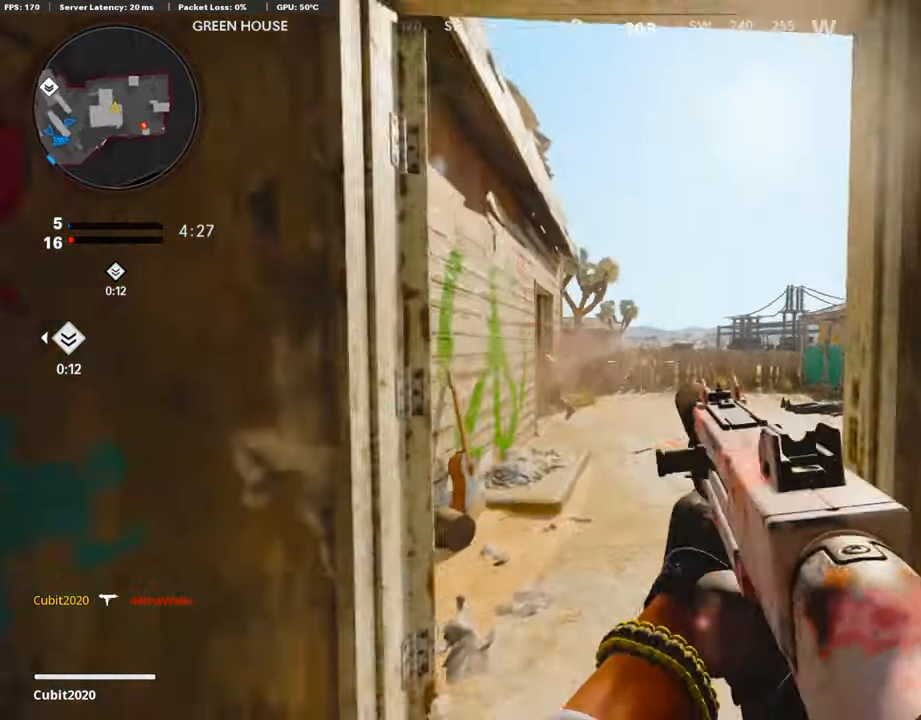
{"buttons": ["L3"], "left_stick": "up-right", "right_stick": "center", "events": [[118, "left_stick", "up-right"], [152, "L3", "down"], [219, "left_stick", "up"], [303, "right_stick", "center"], [370, "left_stick", "up-right"]]}
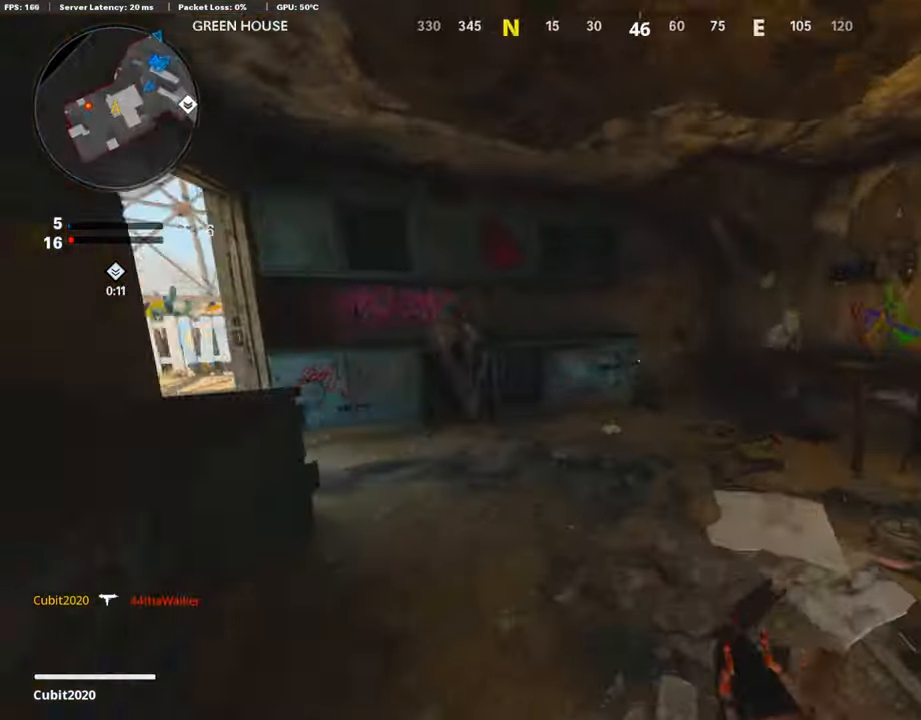
{"buttons": ["L1"], "left_stick": "up", "right_stick": "up", "events": [[84, "right_stick", "left"], [168, "left_stick", "up"], [336, "right_stick", "center"], [369, "L1", "down"], [386, "L3", "up"], [469, "right_stick", "up"]]}
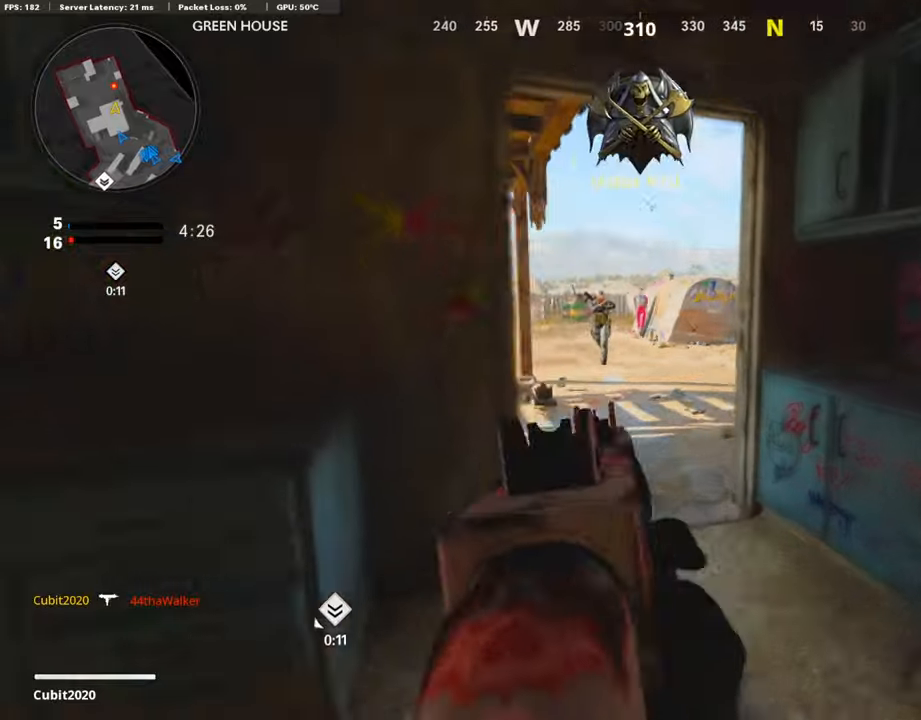
{"buttons": ["L1", "R1"], "left_stick": "up", "right_stick": "right", "events": [[67, "right_stick", "up-left"], [151, "R1", "down"], [320, "right_stick", "center"], [437, "right_stick", "right"]]}
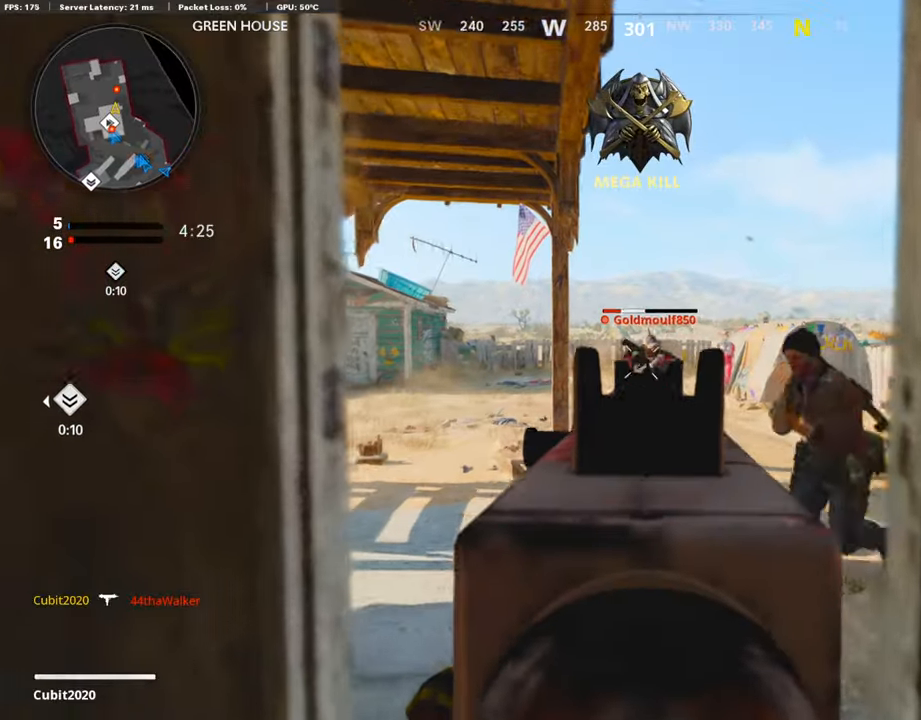
{"buttons": ["R1"], "left_stick": "down-right", "right_stick": "center", "events": [[118, "right_stick", "center"], [202, "L1", "up"], [202, "right_stick", "down-right"], [336, "left_stick", "down"], [336, "right_stick", "left"], [454, "left_stick", "down-right"], [488, "right_stick", "center"]]}
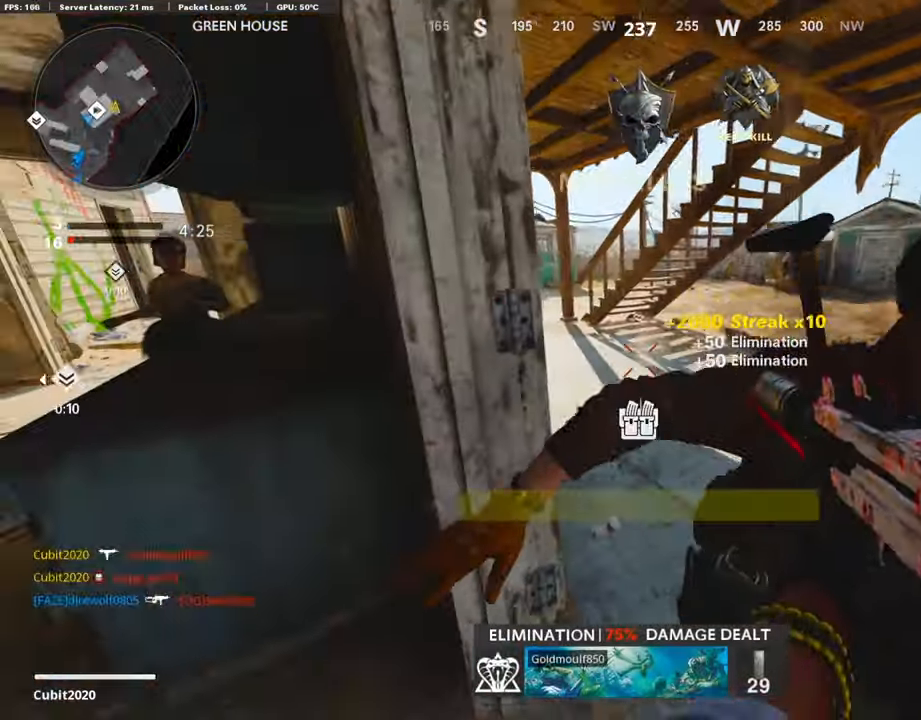
{"buttons": ["L3"], "left_stick": "up", "right_stick": "center", "events": [[16, "left_stick", "right"], [16, "right_stick", "right"], [117, "L3", "down"], [134, "left_stick", "up"], [184, "R1", "up"], [453, "right_stick", "center"]]}
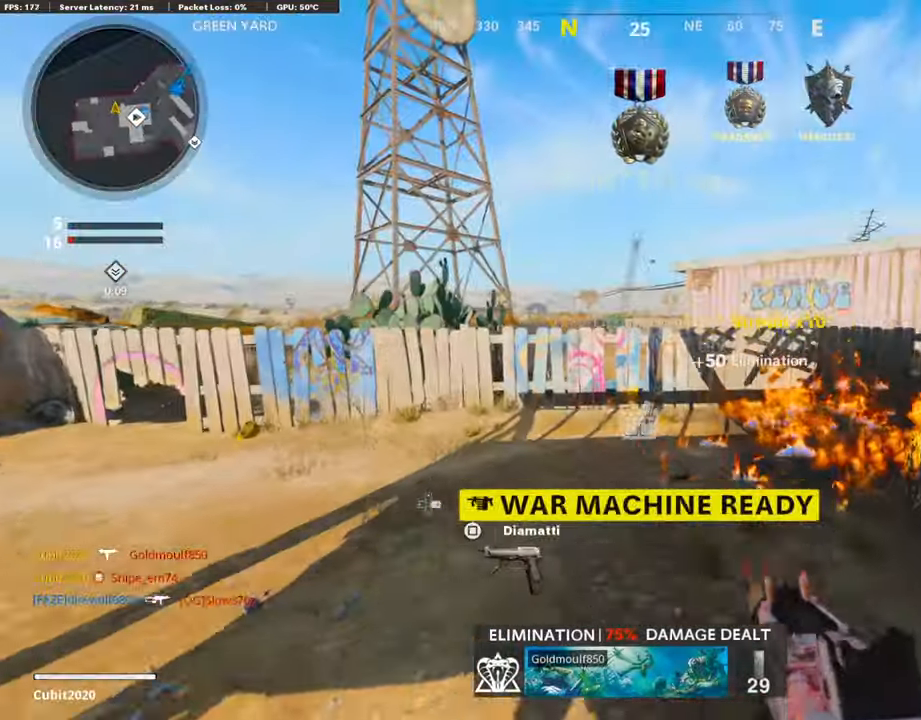
{"buttons": ["L3"], "left_stick": "up", "right_stick": "center", "events": [[16, "SQUARE", "down"], [84, "SQUARE", "up"], [134, "L3", "up"], [201, "right_stick", "right"], [386, "L3", "down"], [453, "right_stick", "center"]]}
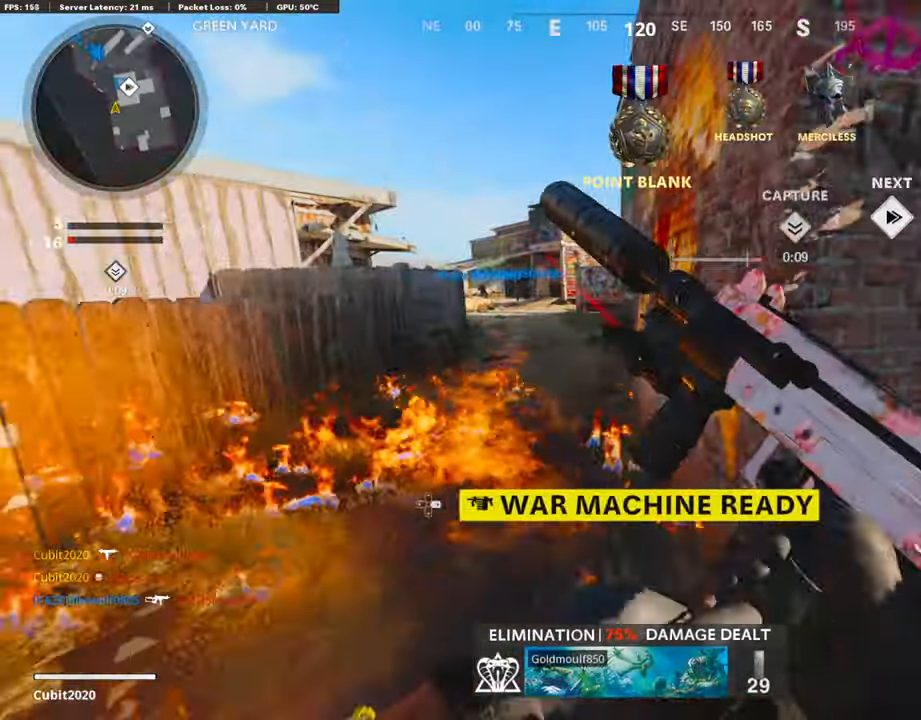
{"buttons": [], "left_stick": "up-right", "right_stick": "center", "events": [[34, "L3", "up"], [67, "right_stick", "right"], [134, "right_stick", "center"], [487, "left_stick", "up-right"]]}
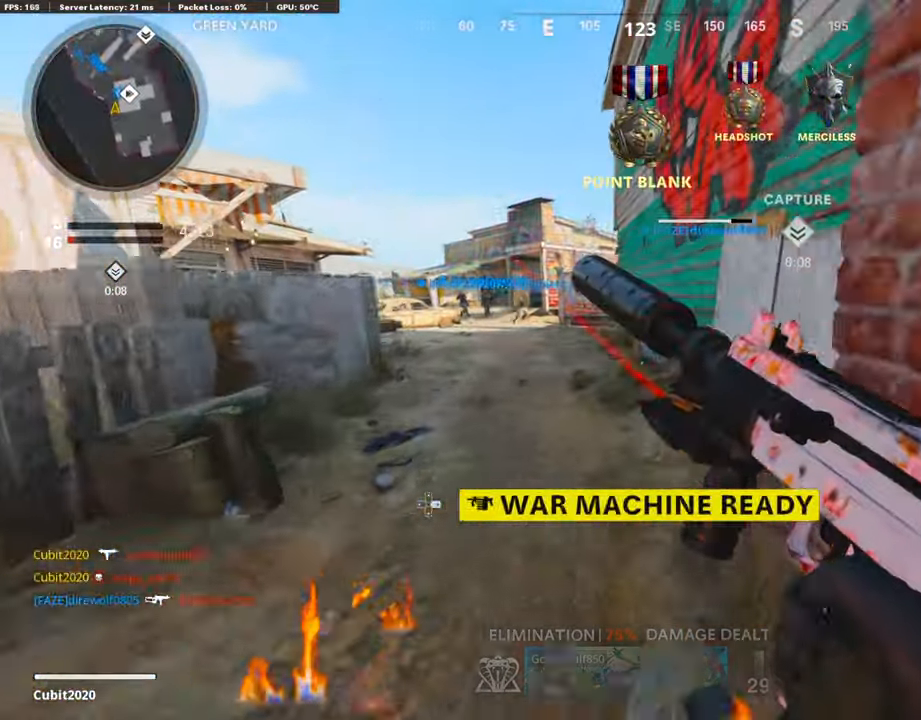
{"buttons": [], "left_stick": "down-left", "right_stick": "left", "events": [[219, "right_stick", "left"], [370, "left_stick", "down-right"], [454, "left_stick", "down-left"]]}